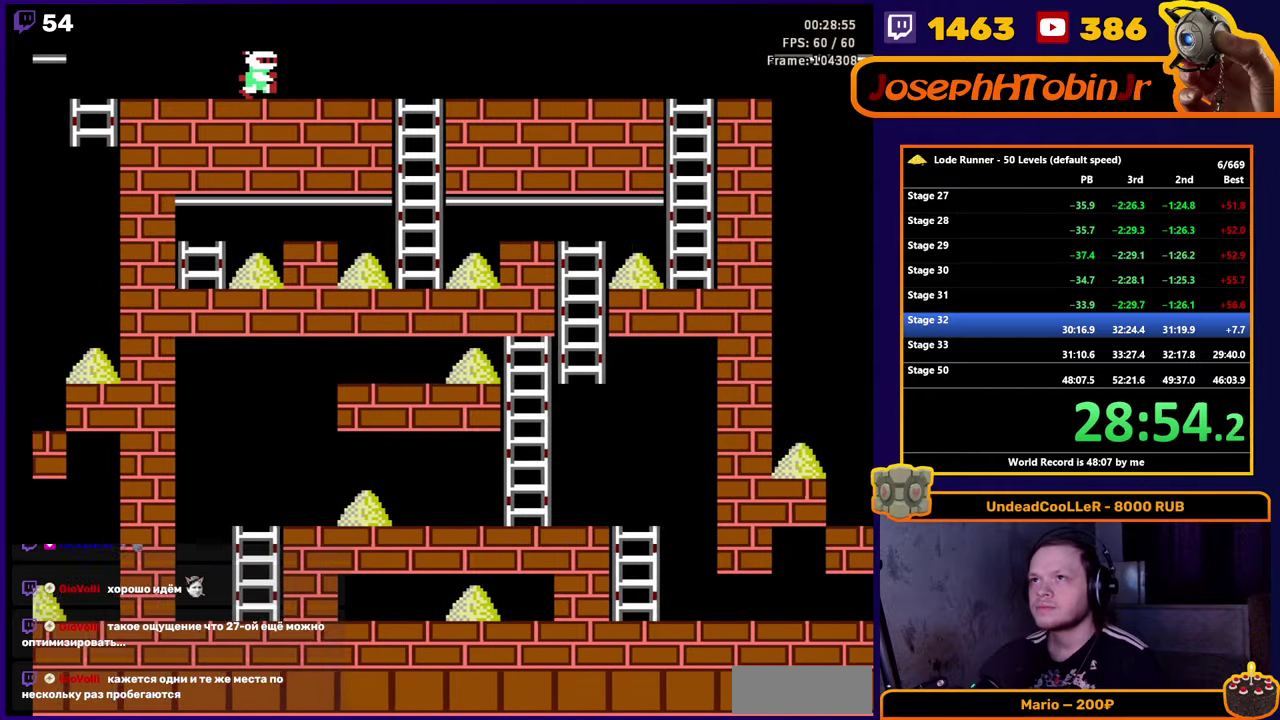
Gameplay with a controller (Nintendo layout); each line is a JSON object with the inputs held at the frame after it. "events" lists button and stick changes between this image and that frame as [ms after this image, input, new state], when the widget could be followed in between. Not read: L3 R3.
{"buttons": ["DPAD_LEFT"], "events": [[350, "DPAD_LEFT", "down"]]}
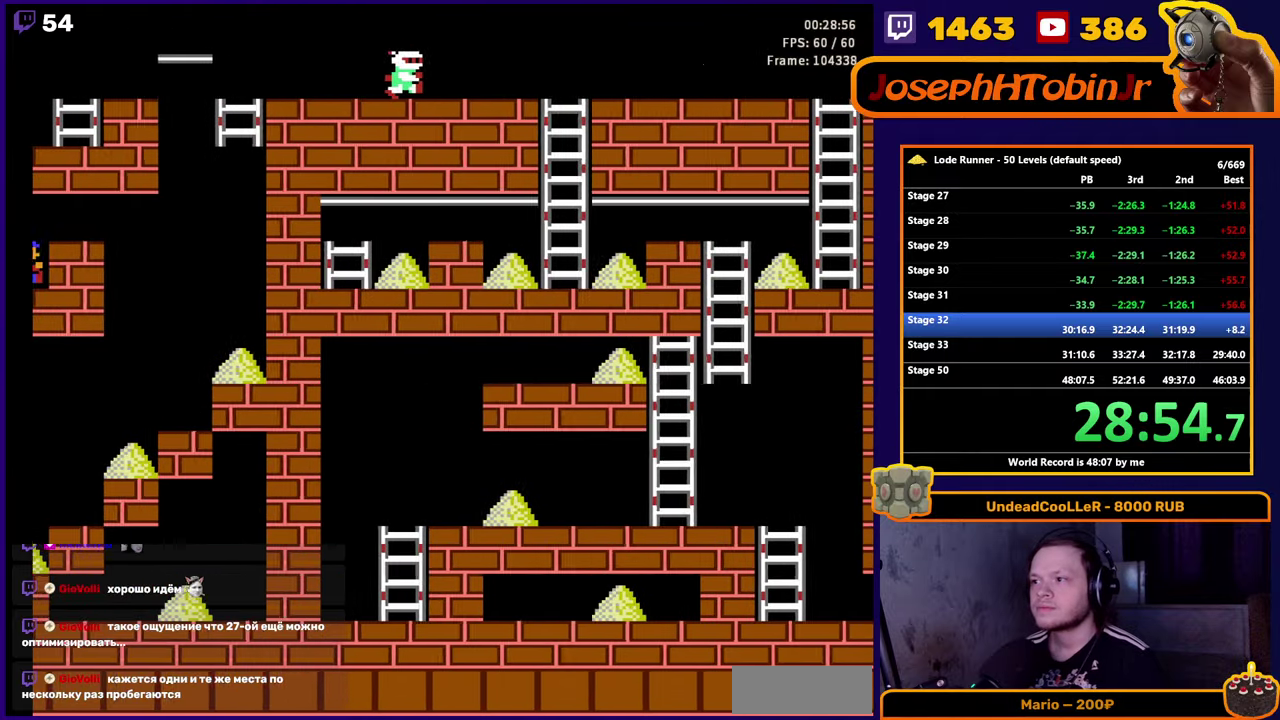
{"buttons": ["DPAD_LEFT"], "events": []}
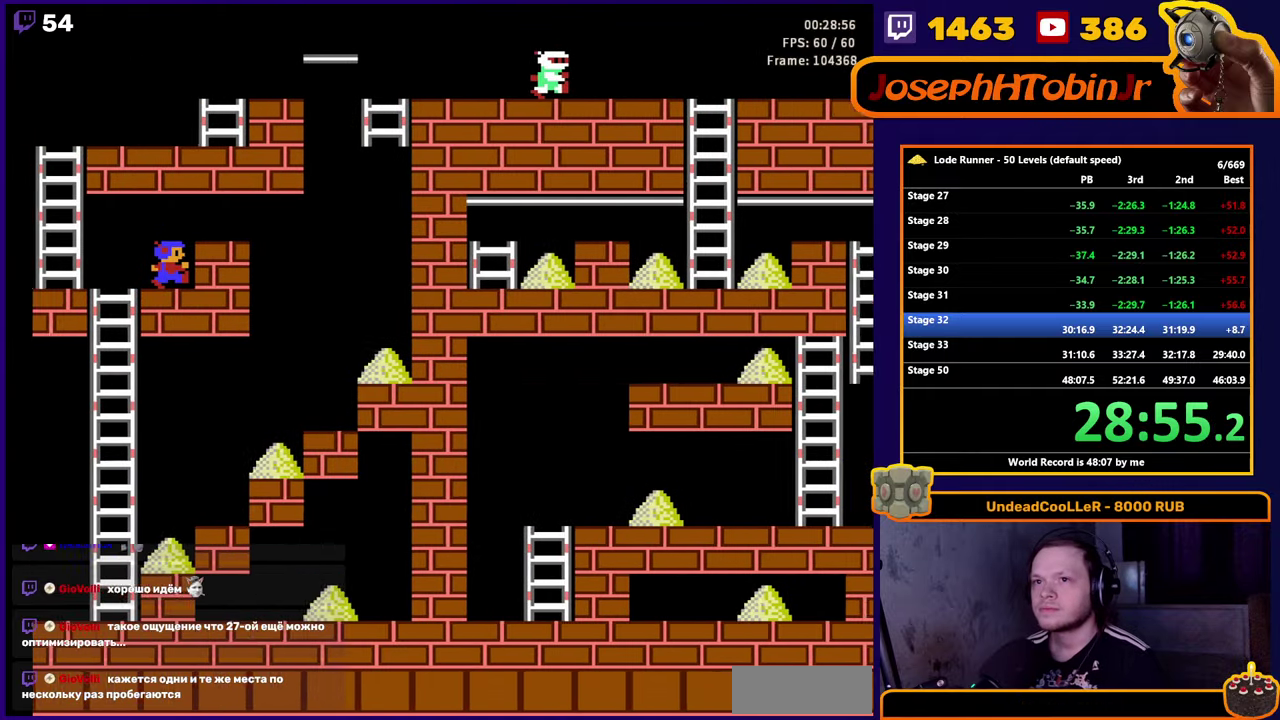
{"buttons": ["DPAD_UP", "DPAD_LEFT"], "events": [[433, "DPAD_UP", "down"]]}
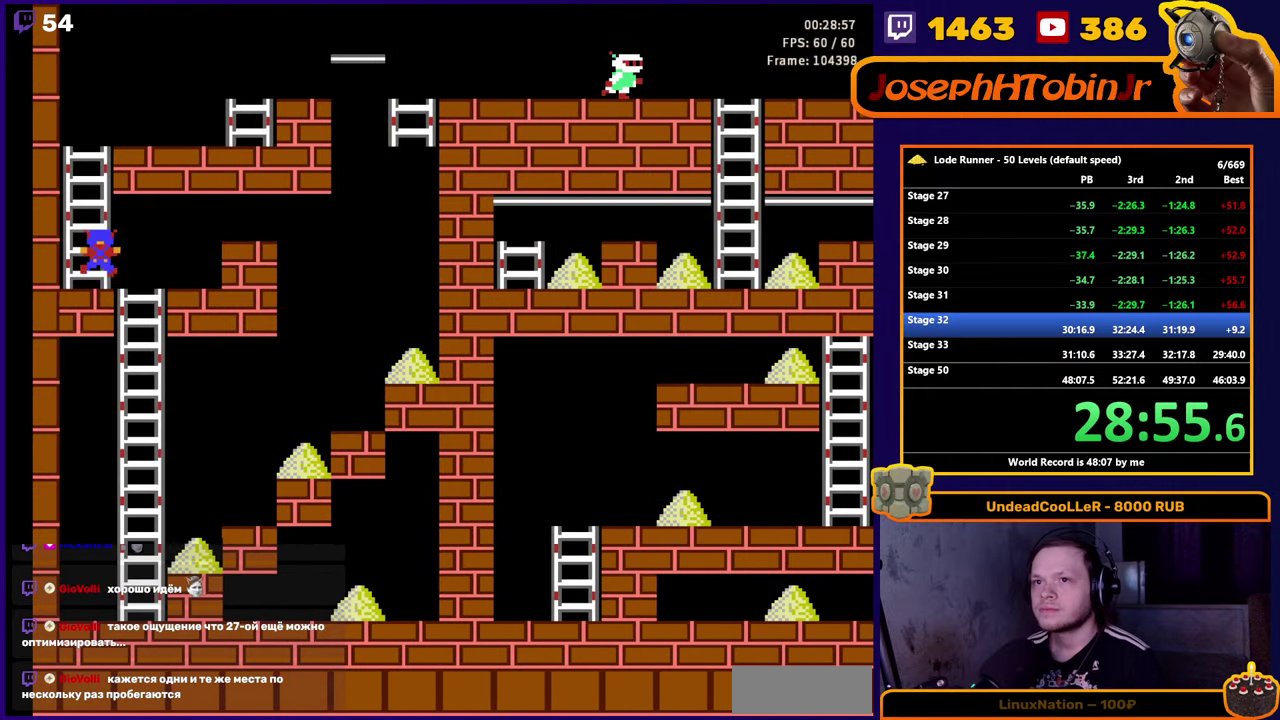
{"buttons": ["DPAD_UP"], "events": [[16, "DPAD_LEFT", "up"]]}
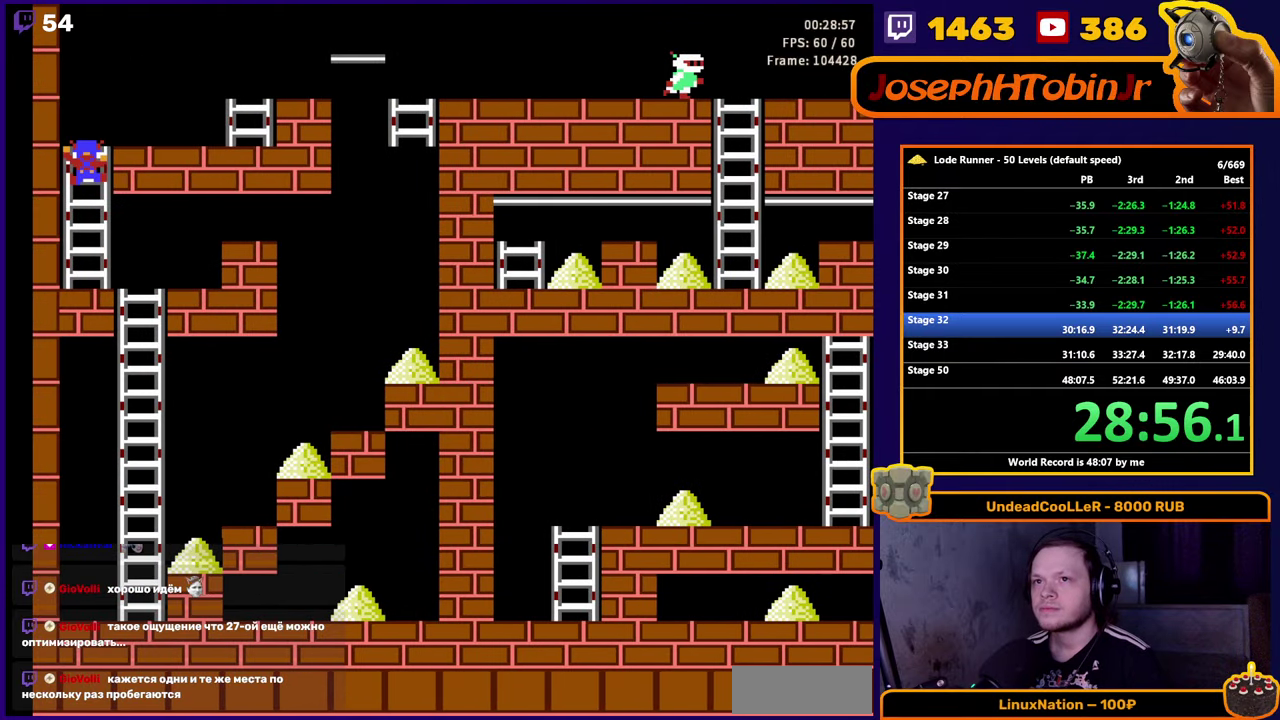
{"buttons": ["DPAD_RIGHT"], "events": [[66, "DPAD_RIGHT", "down"], [100, "DPAD_UP", "up"]]}
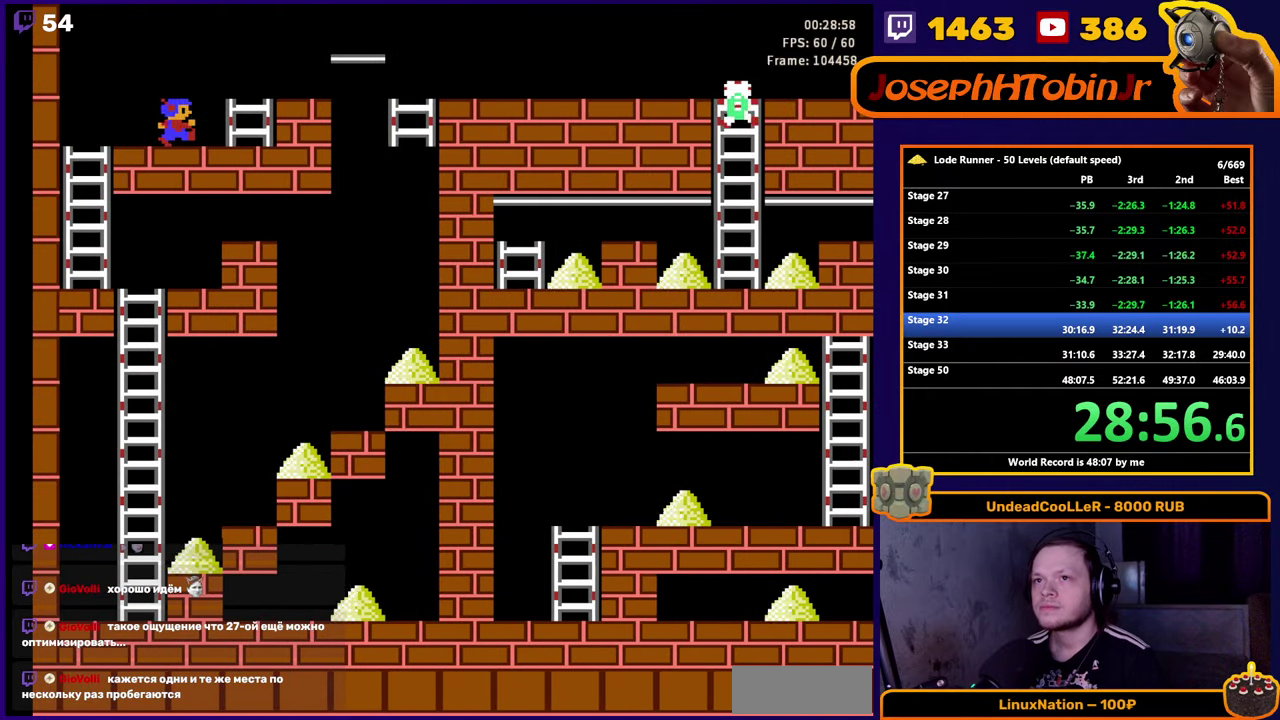
{"buttons": ["DPAD_RIGHT"], "events": [[250, "DPAD_UP", "down"], [300, "DPAD_RIGHT", "up"], [350, "DPAD_RIGHT", "down"], [400, "DPAD_UP", "up"]]}
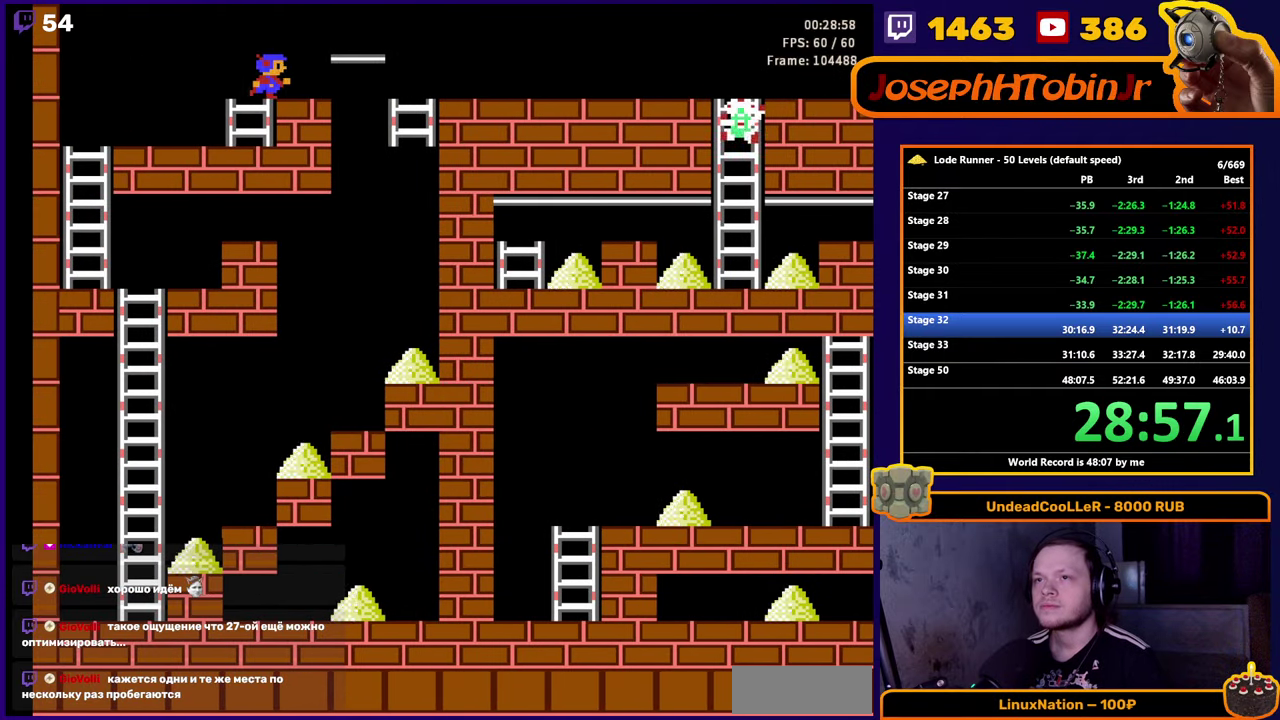
{"buttons": ["DPAD_RIGHT"], "events": []}
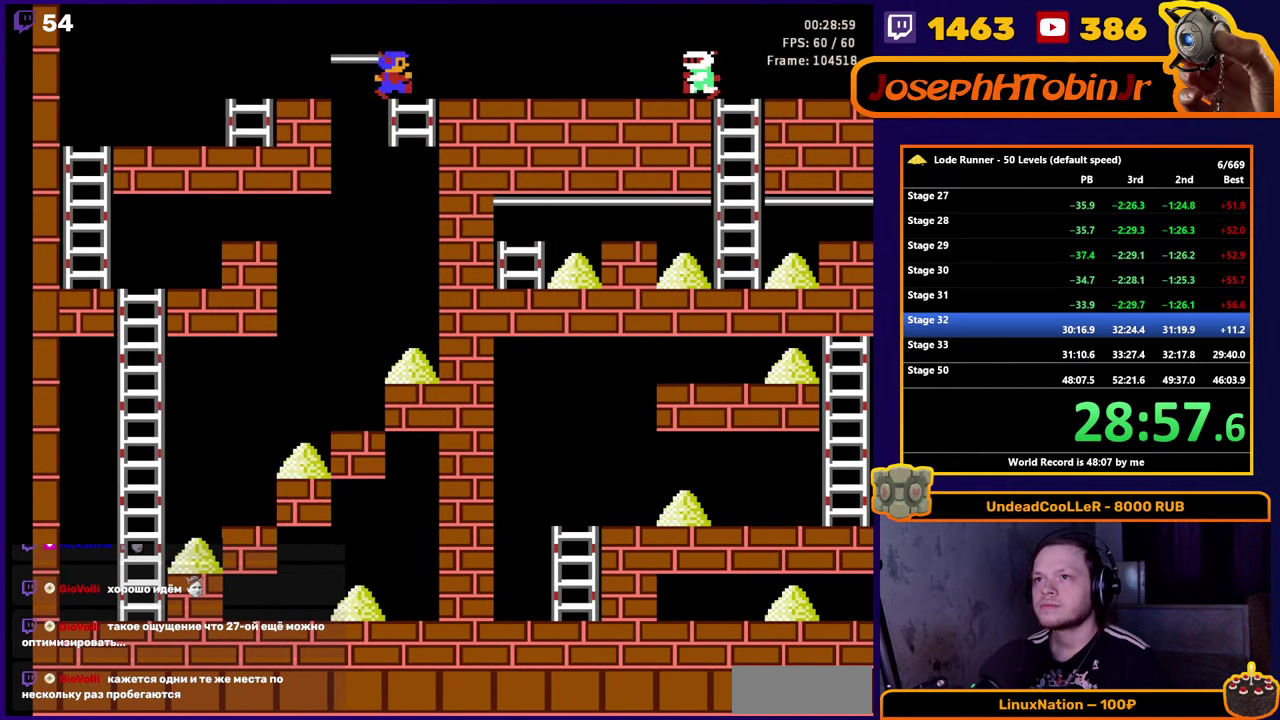
{"buttons": ["DPAD_DOWN"], "events": [[33, "DPAD_DOWN", "down"], [50, "DPAD_RIGHT", "up"]]}
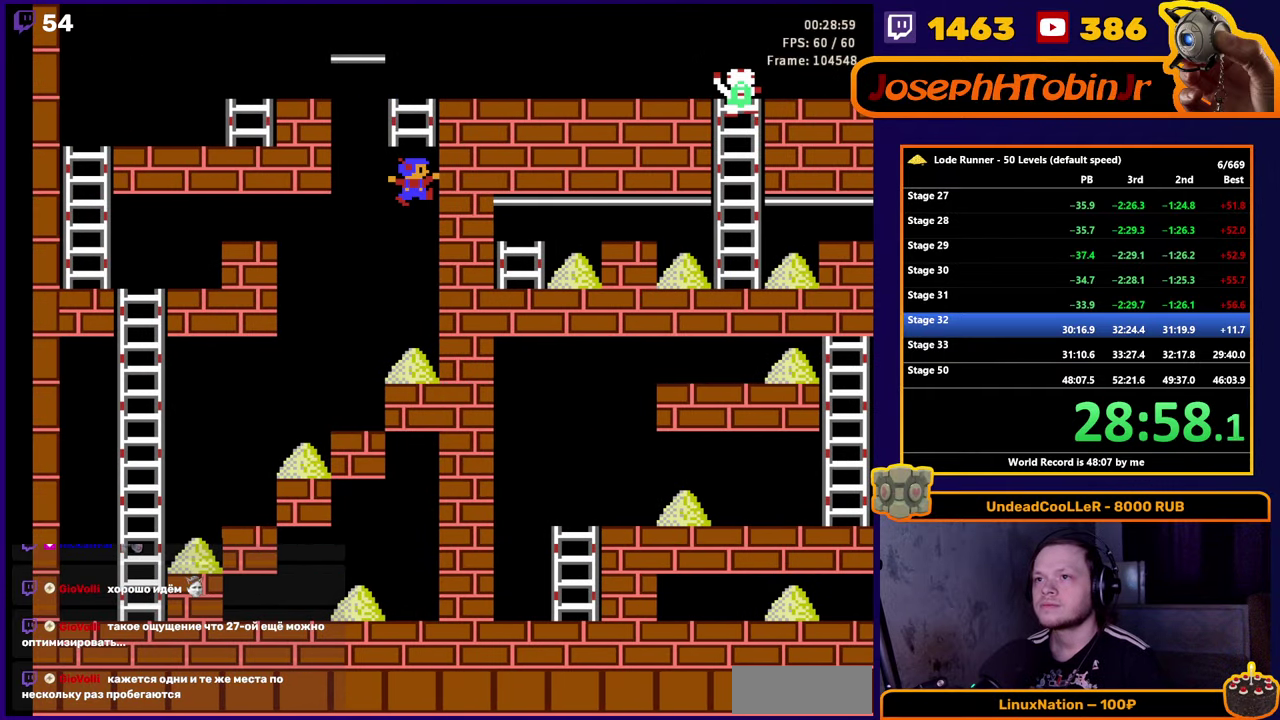
{"buttons": ["DPAD_LEFT"], "events": [[16, "DPAD_DOWN", "up"], [200, "DPAD_LEFT", "down"]]}
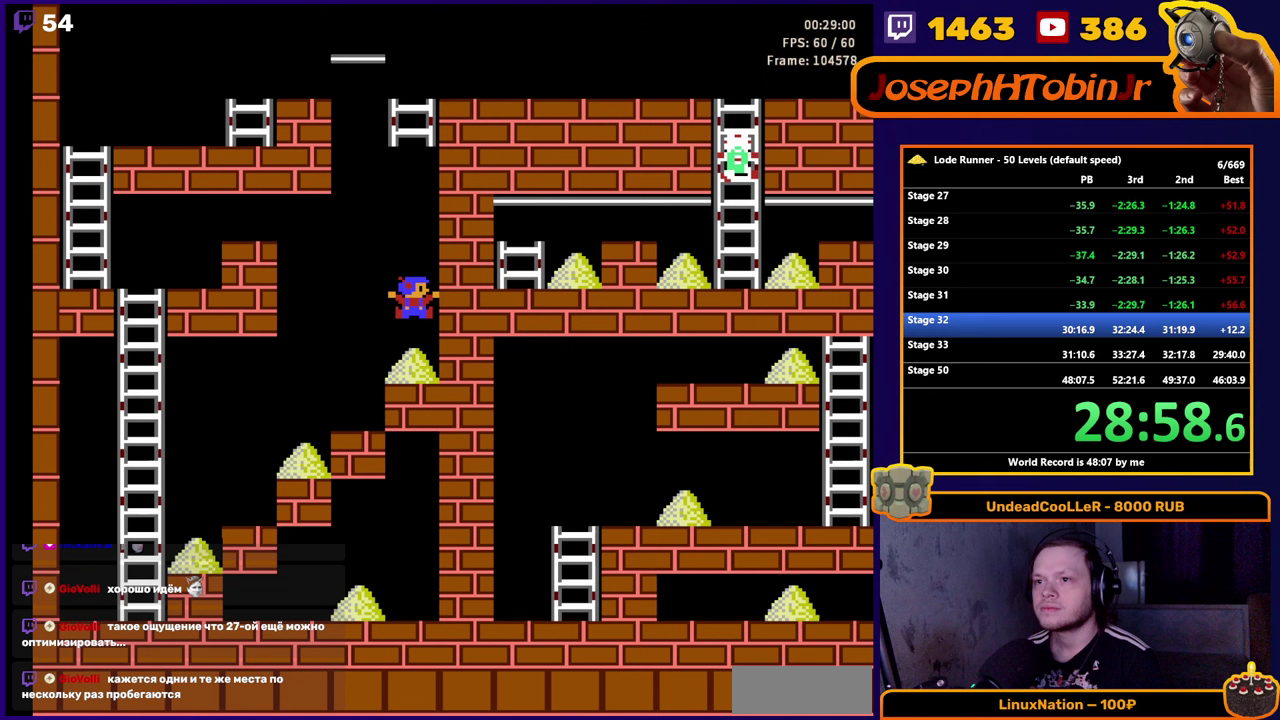
{"buttons": ["DPAD_LEFT"], "events": []}
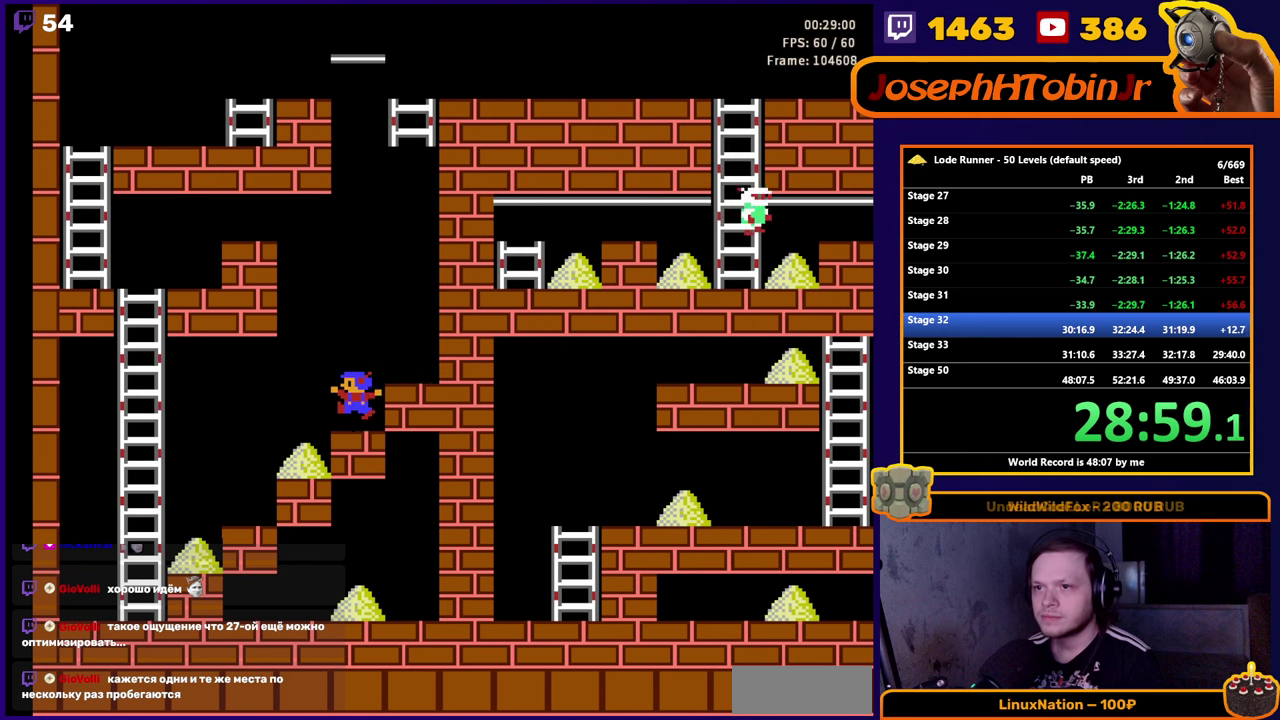
{"buttons": ["DPAD_LEFT"], "events": []}
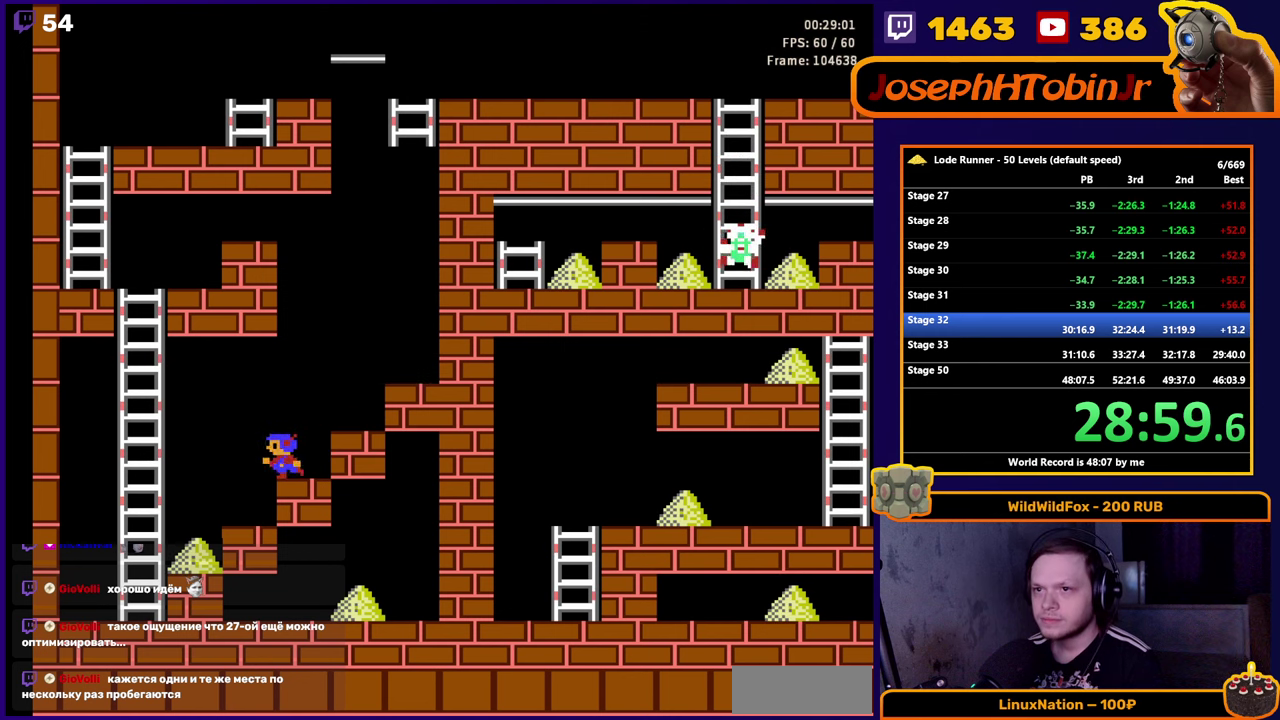
{"buttons": ["DPAD_LEFT"], "events": []}
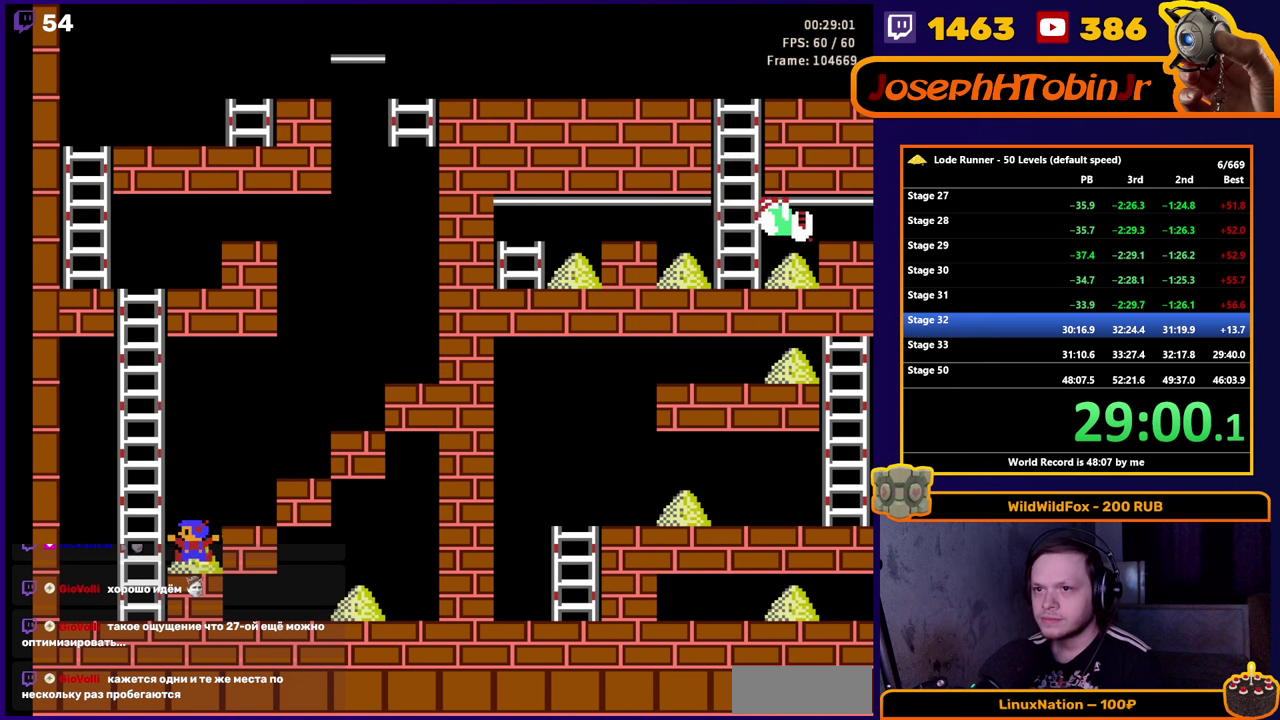
{"buttons": ["DPAD_RIGHT"], "events": [[83, "A", "down"], [250, "DPAD_LEFT", "up"], [283, "A", "up"], [350, "DPAD_RIGHT", "down"]]}
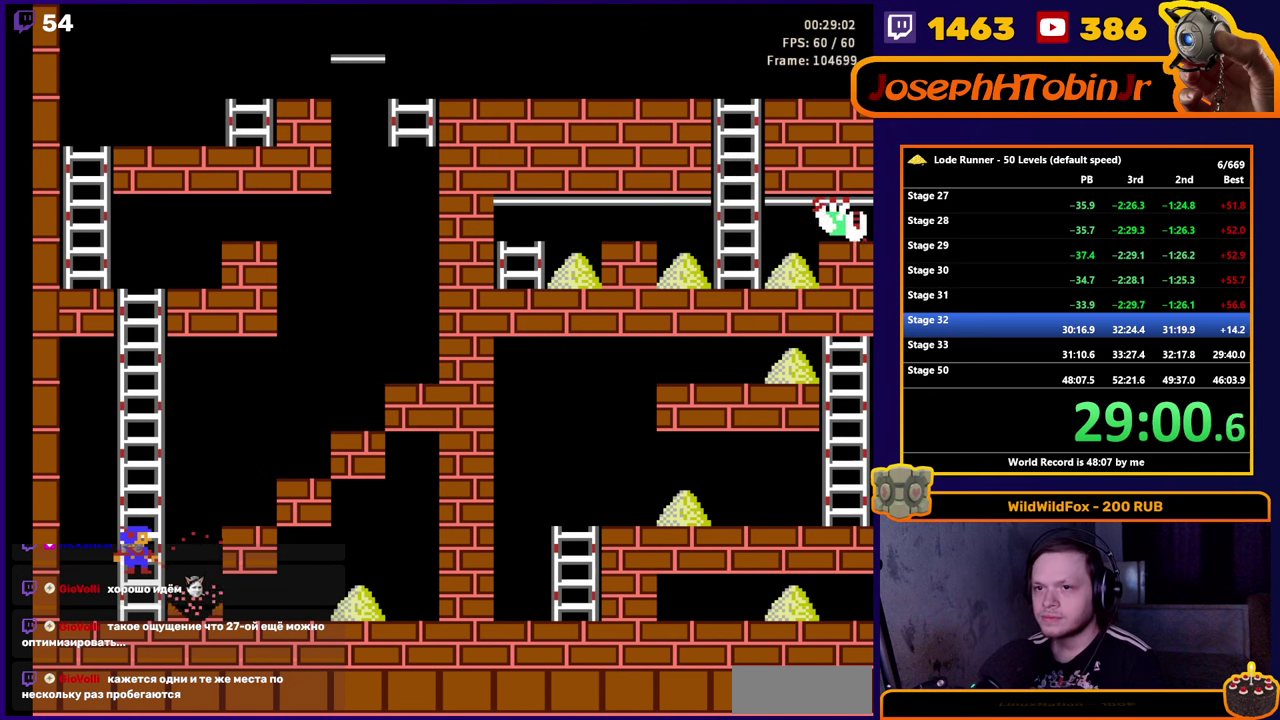
{"buttons": ["DPAD_RIGHT"], "events": []}
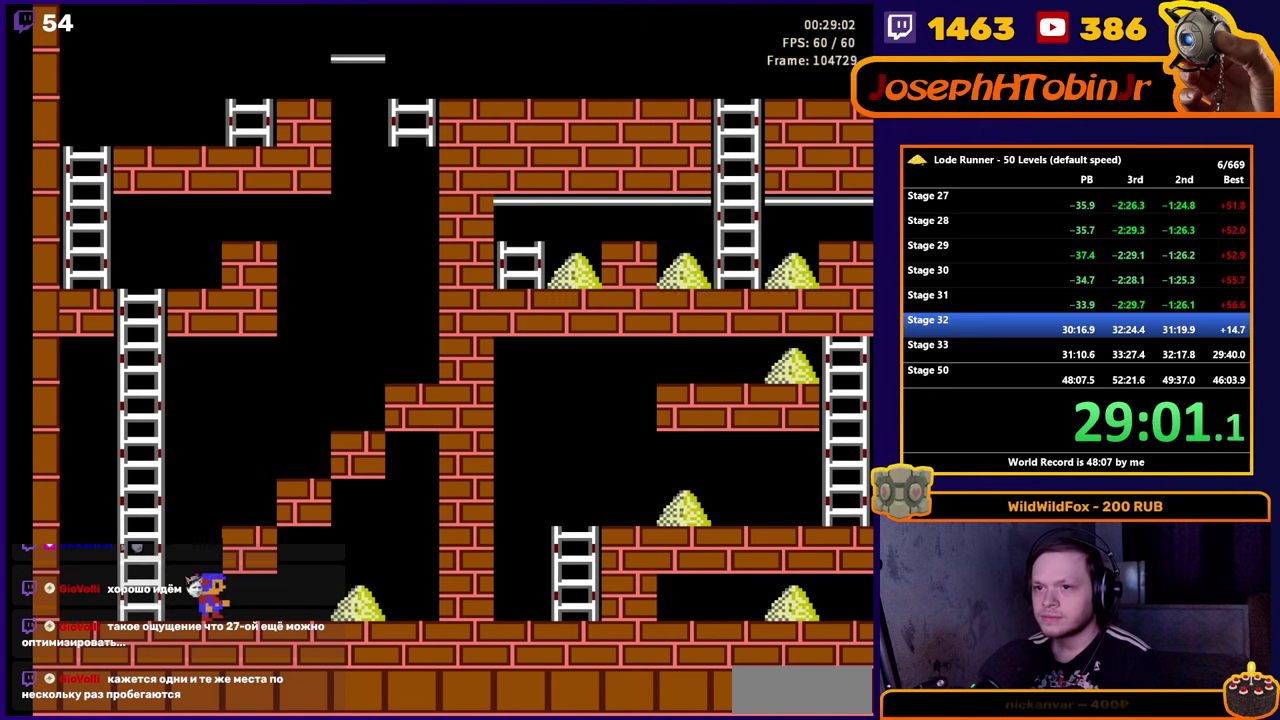
{"buttons": ["DPAD_RIGHT"], "events": []}
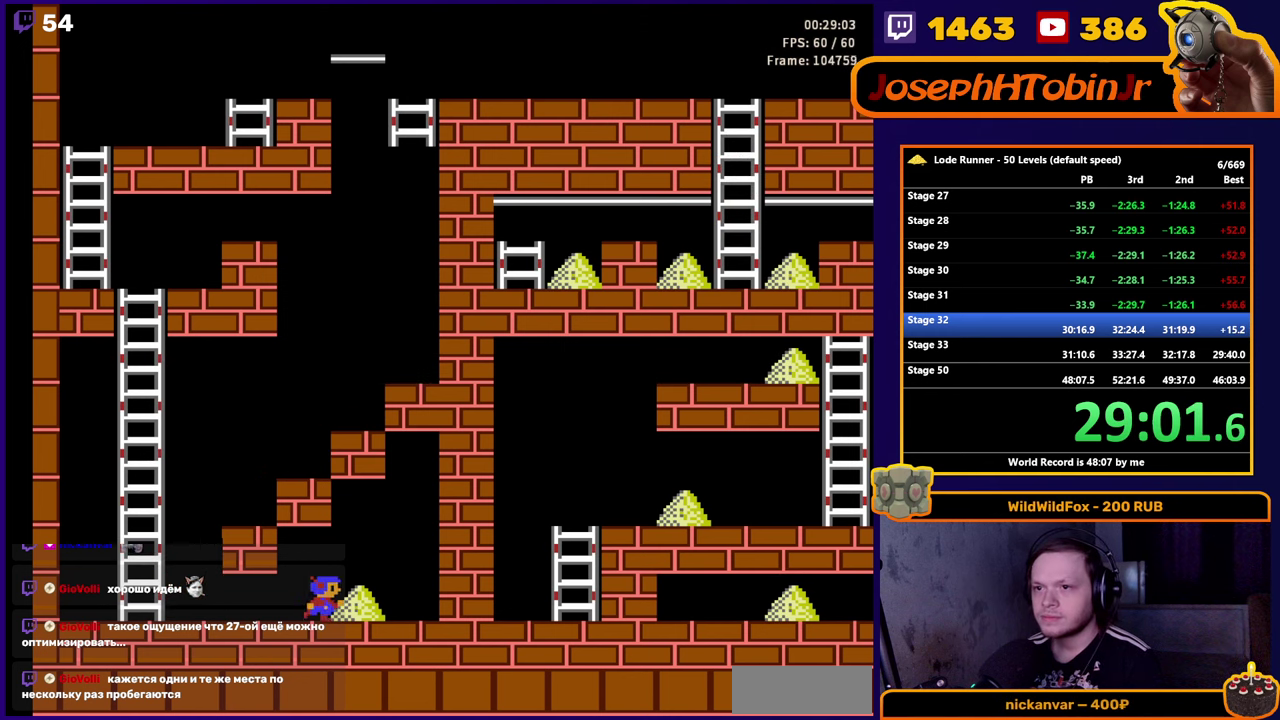
{"buttons": ["DPAD_LEFT"], "events": [[150, "DPAD_RIGHT", "up"], [167, "DPAD_LEFT", "down"]]}
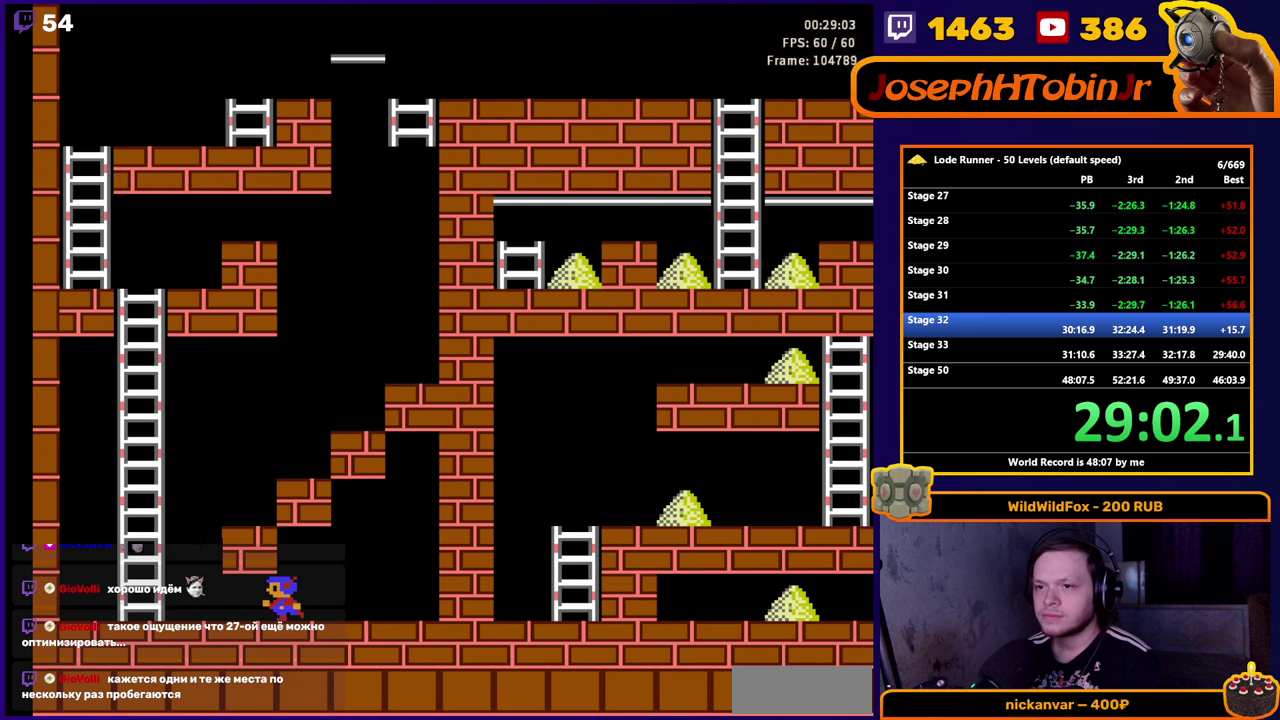
{"buttons": ["DPAD_UP", "DPAD_LEFT"], "events": [[467, "DPAD_UP", "down"]]}
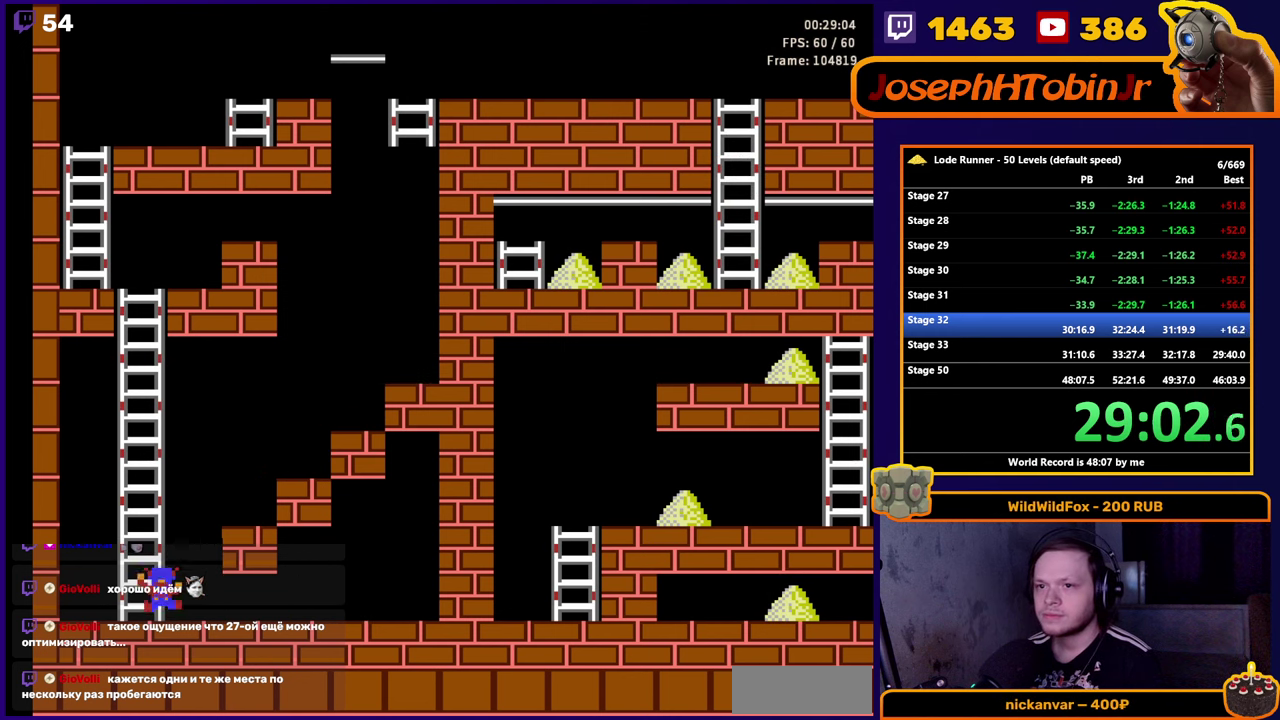
{"buttons": ["DPAD_UP"], "events": [[33, "DPAD_LEFT", "up"]]}
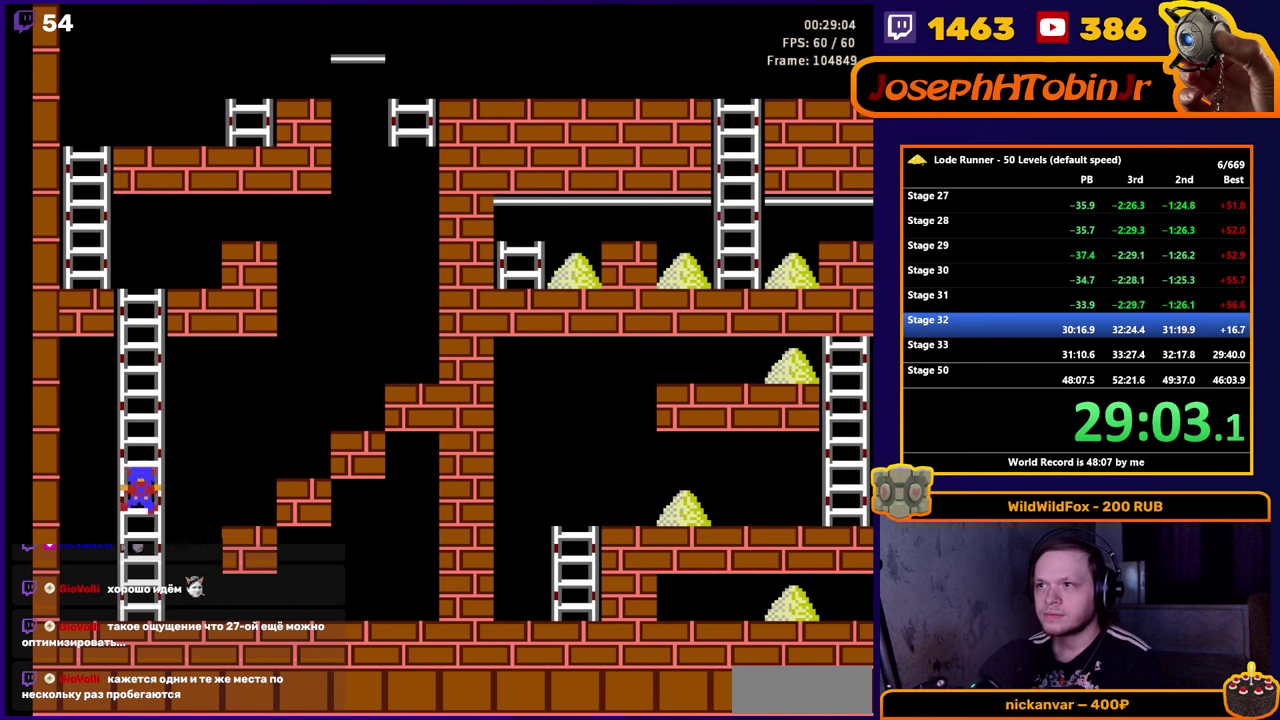
{"buttons": ["DPAD_UP"], "events": []}
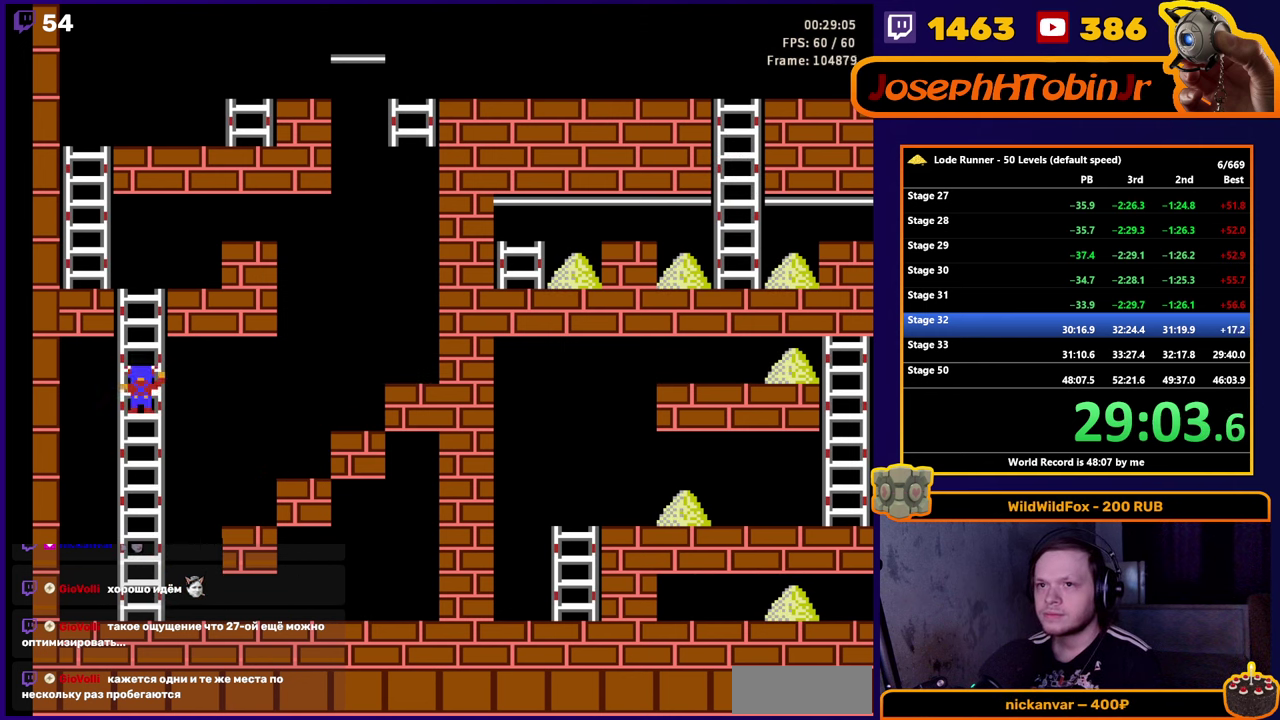
{"buttons": ["DPAD_UP", "DPAD_LEFT"], "events": [[500, "DPAD_LEFT", "down"]]}
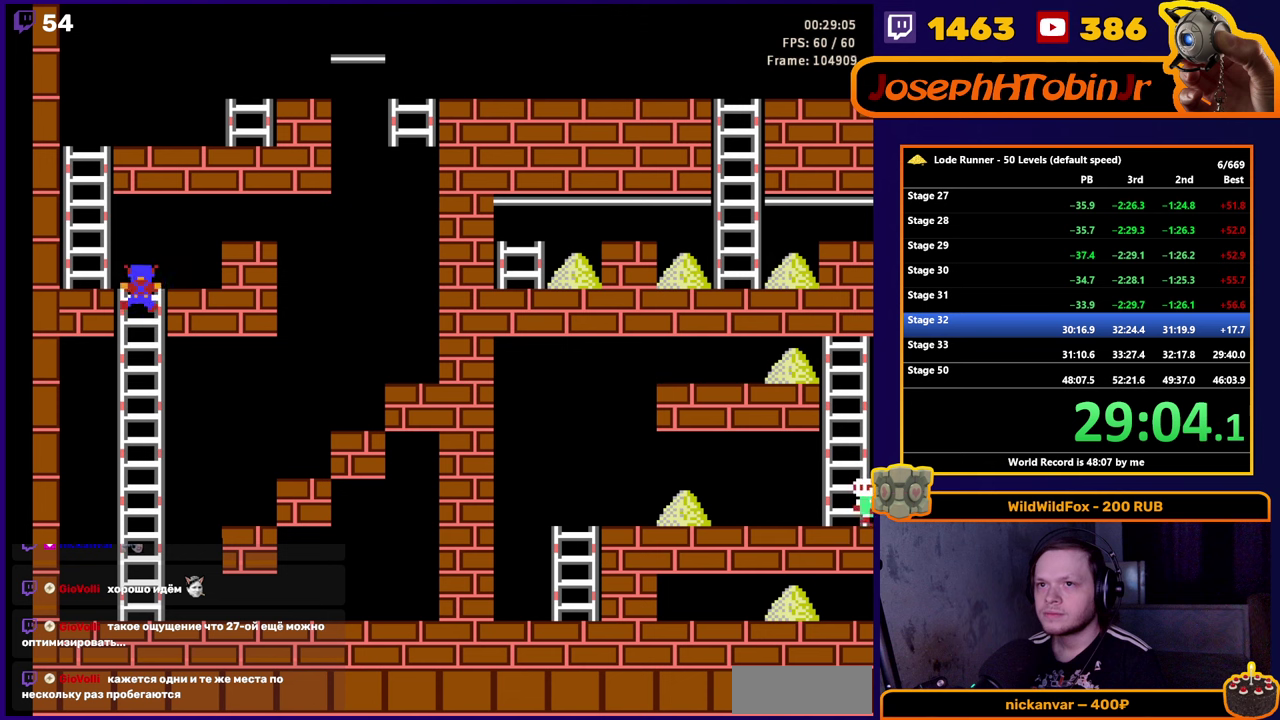
{"buttons": ["DPAD_UP"], "events": [[17, "DPAD_UP", "up"], [184, "DPAD_UP", "down"], [217, "DPAD_LEFT", "up"]]}
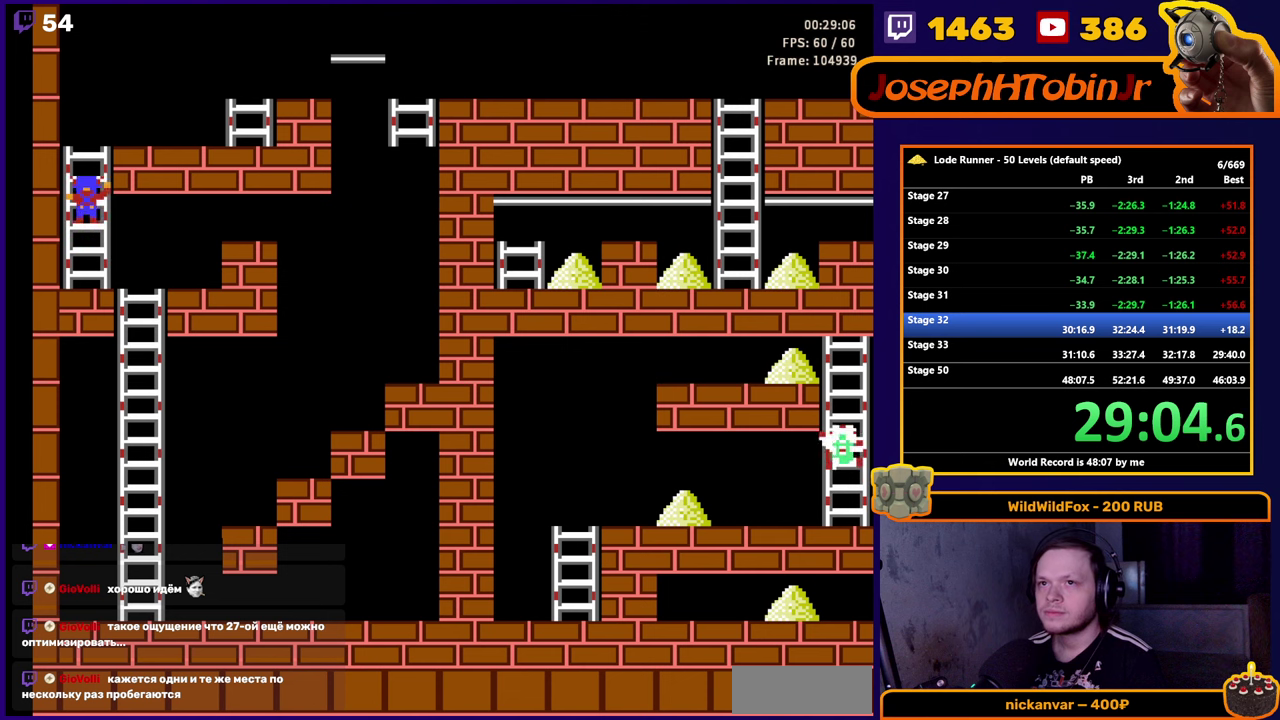
{"buttons": ["DPAD_RIGHT"], "events": [[217, "DPAD_RIGHT", "down"], [284, "DPAD_UP", "up"]]}
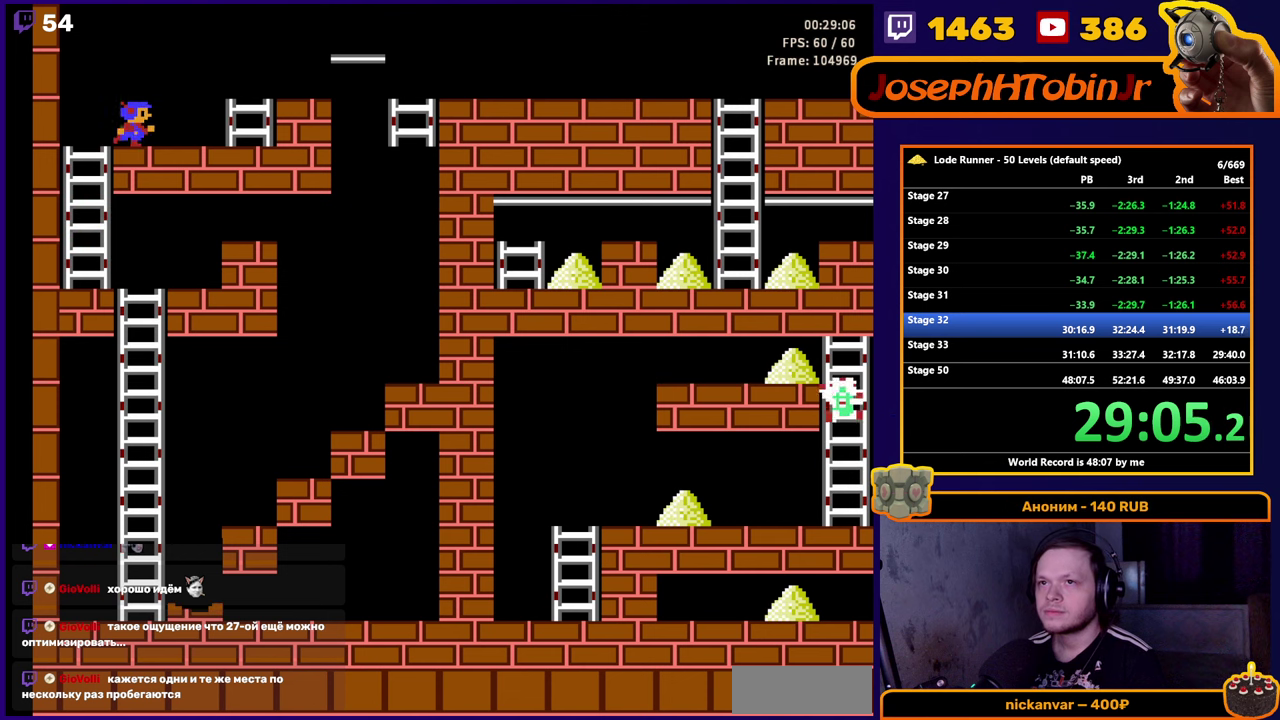
{"buttons": ["DPAD_UP"], "events": [[450, "DPAD_UP", "down"], [467, "DPAD_RIGHT", "up"]]}
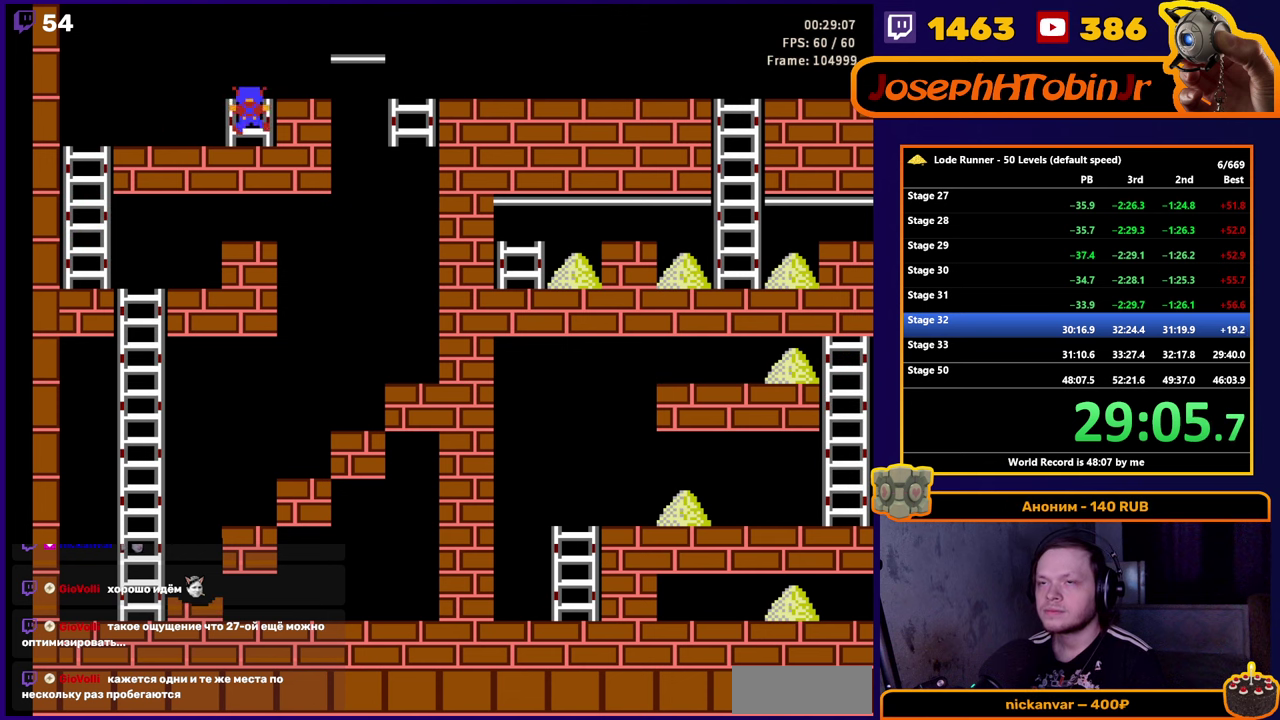
{"buttons": ["DPAD_RIGHT"], "events": [[34, "DPAD_RIGHT", "down"], [84, "DPAD_UP", "up"]]}
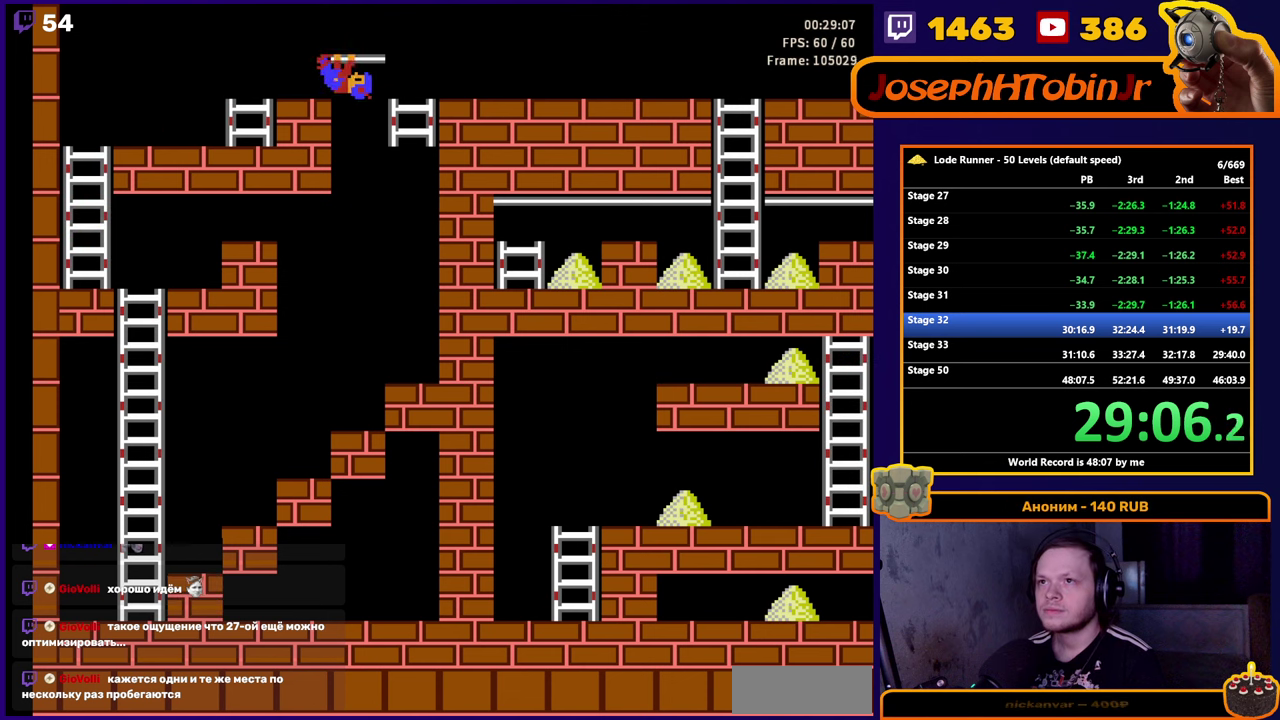
{"buttons": ["DPAD_RIGHT"], "events": []}